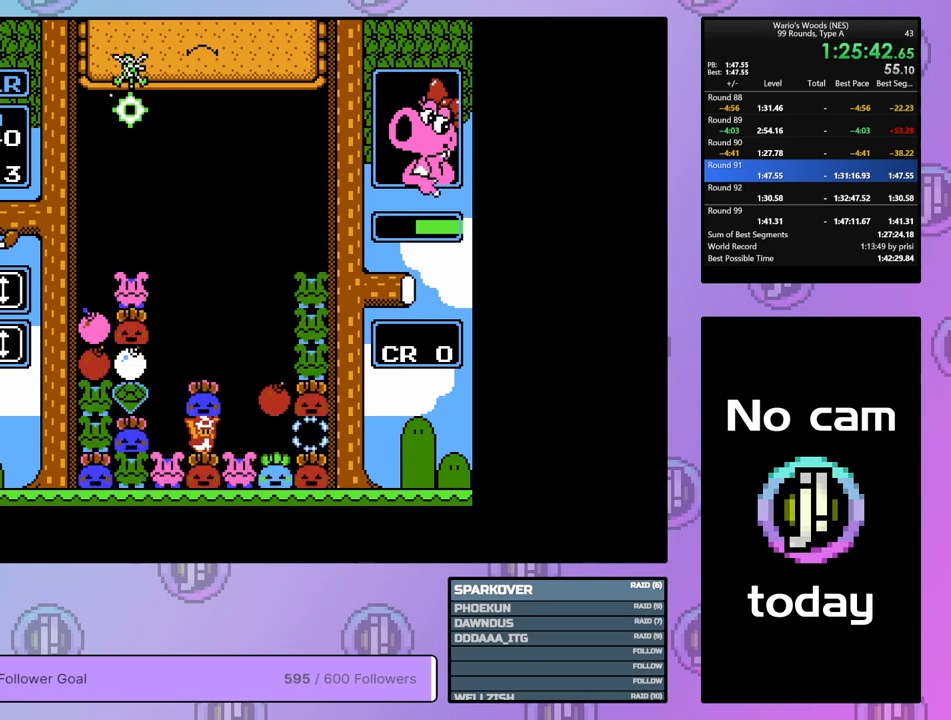
Gameplay with a controller (Nintendo layout); each line is a JSON object with the inputs held at the frame after it. "events" lists button and stick changes between this image and that frame as [ms after this image, input, new state], when the widget could be followed in between. Not read: L3 R3.
{"buttons": [], "events": [[167, "DPAD_RIGHT", "down"], [383, "B", "down"], [417, "DPAD_RIGHT", "up"], [500, "B", "up"]]}
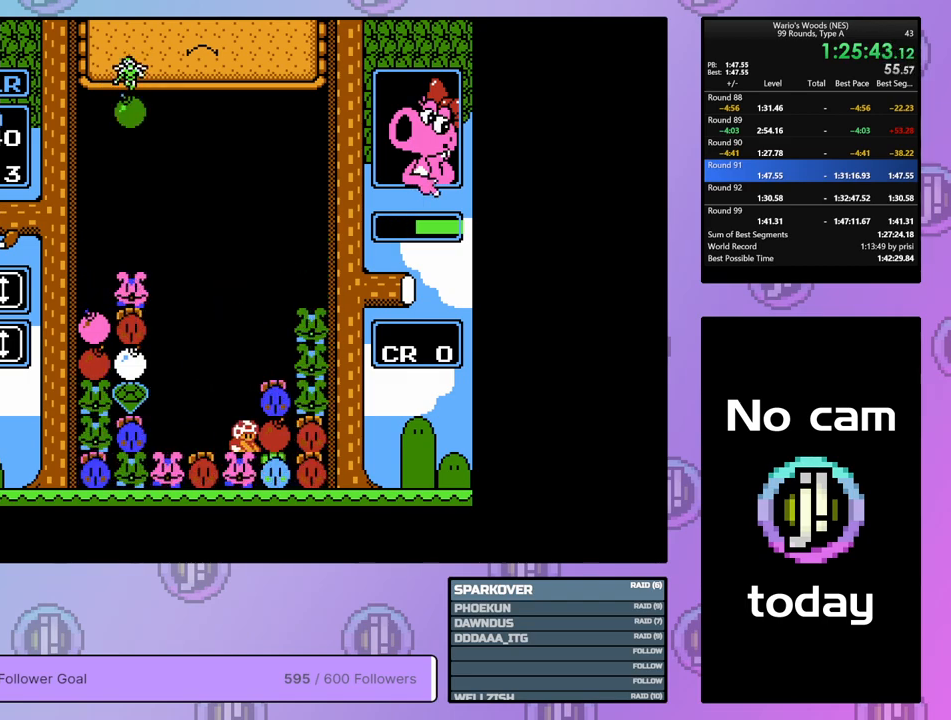
{"buttons": ["DPAD_UP"], "events": [[33, "DPAD_LEFT", "down"], [117, "DPAD_LEFT", "up"], [133, "B", "down"], [383, "DPAD_UP", "down"], [433, "B", "up"]]}
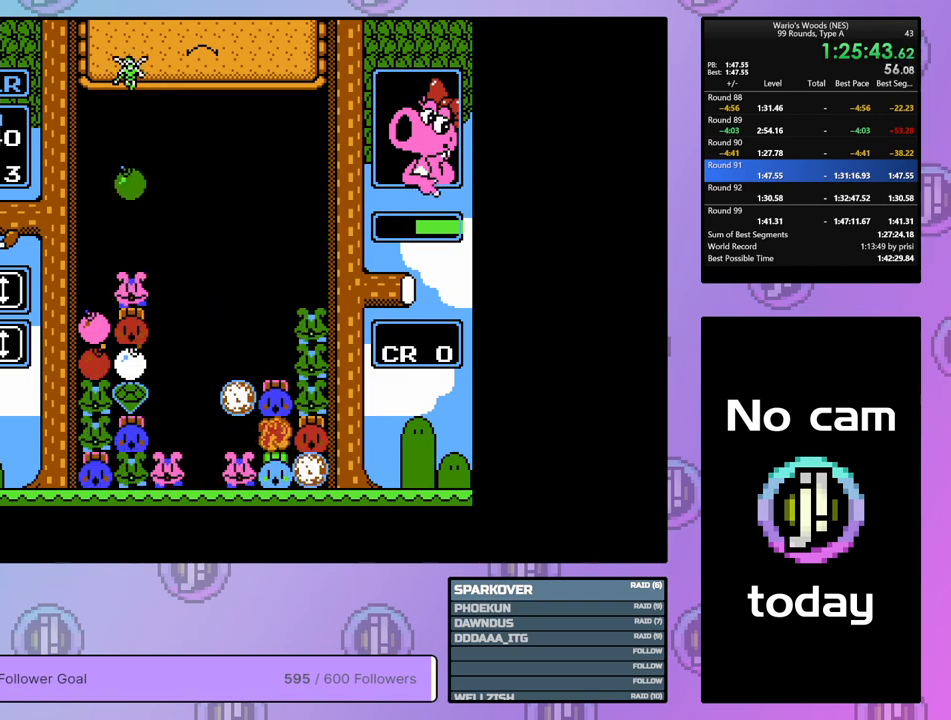
{"buttons": ["DPAD_LEFT"], "events": [[17, "DPAD_UP", "up"], [67, "DPAD_LEFT", "down"]]}
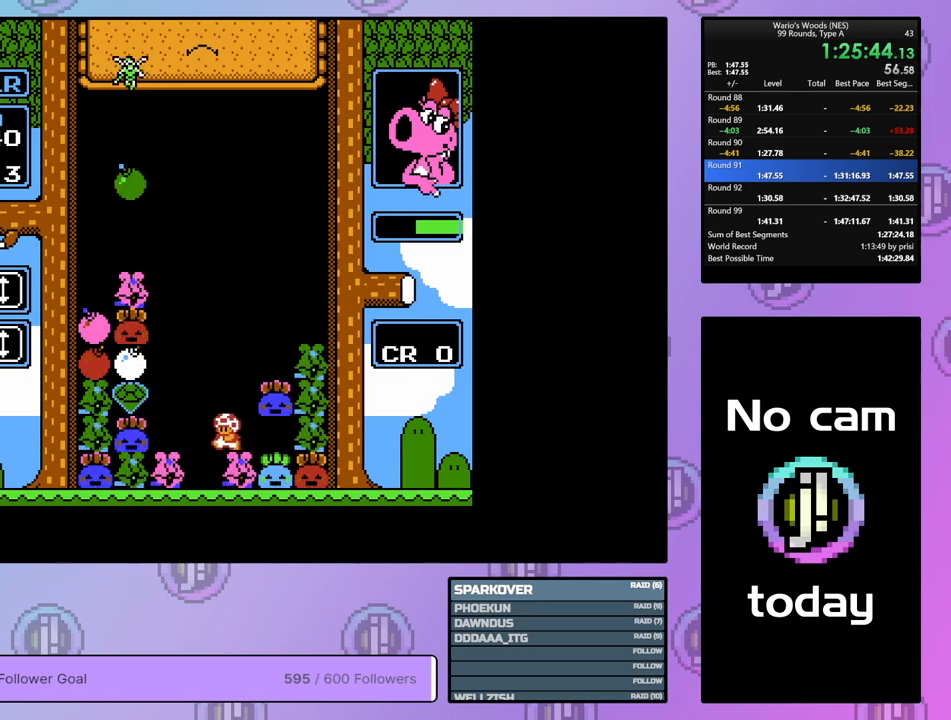
{"buttons": ["DPAD_LEFT"], "events": []}
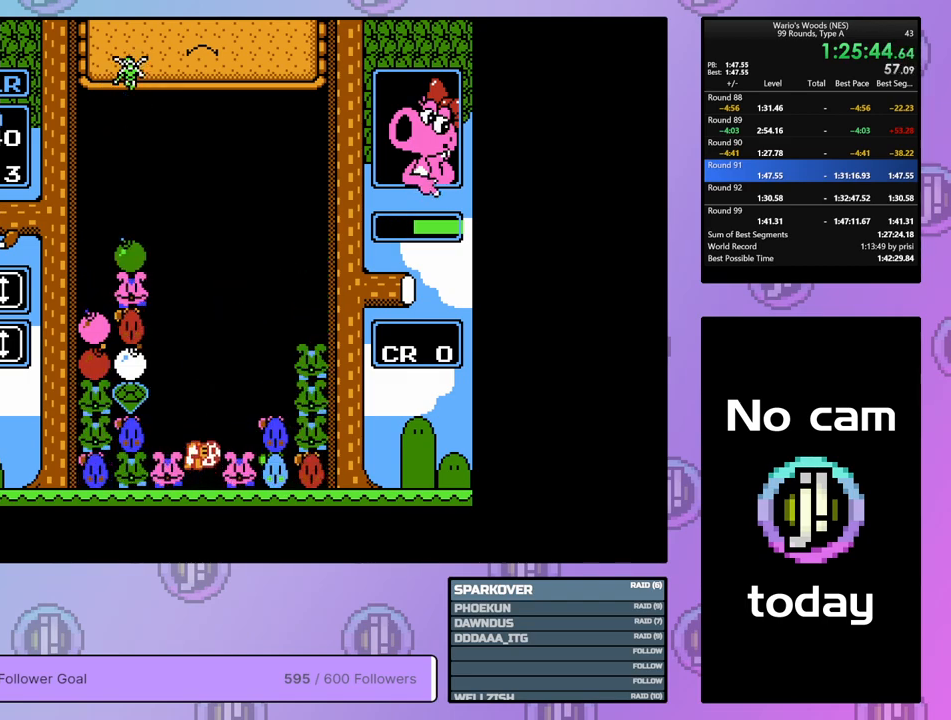
{"buttons": ["DPAD_LEFT"], "events": []}
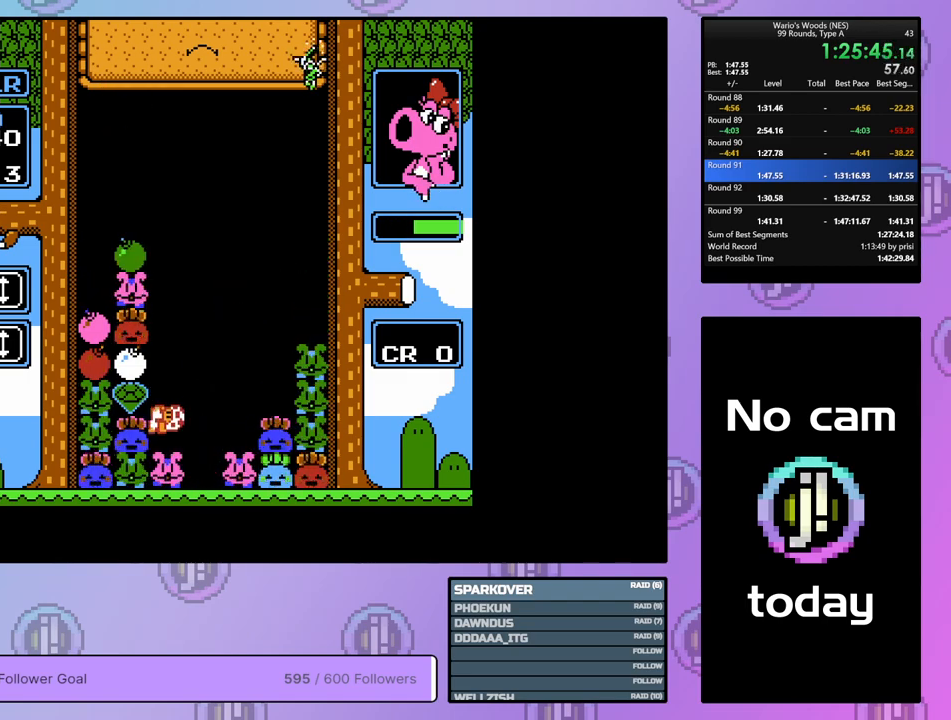
{"buttons": ["DPAD_LEFT"], "events": []}
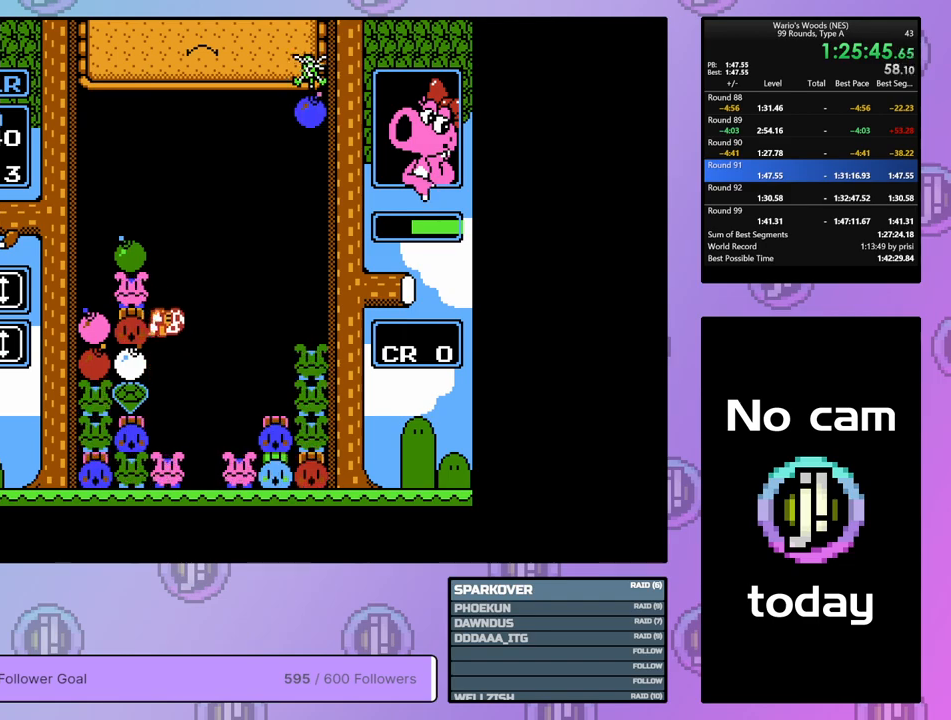
{"buttons": ["DPAD_UP"], "events": [[83, "A", "down"], [150, "DPAD_LEFT", "up"], [283, "A", "up"], [283, "DPAD_UP", "down"]]}
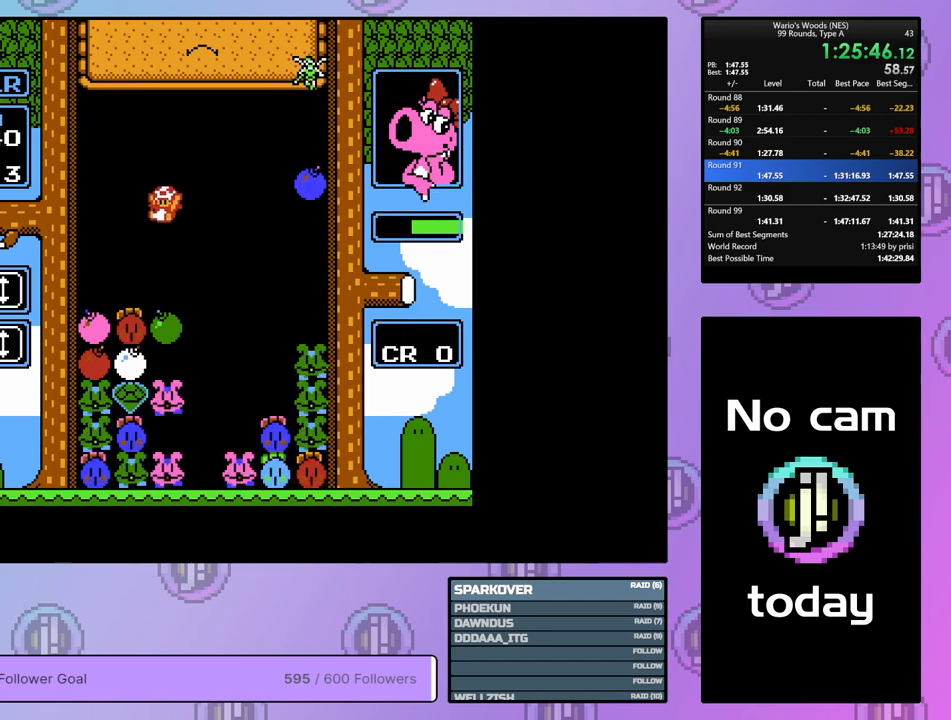
{"buttons": ["DPAD_RIGHT"], "events": [[67, "DPAD_UP", "up"], [200, "DPAD_RIGHT", "down"]]}
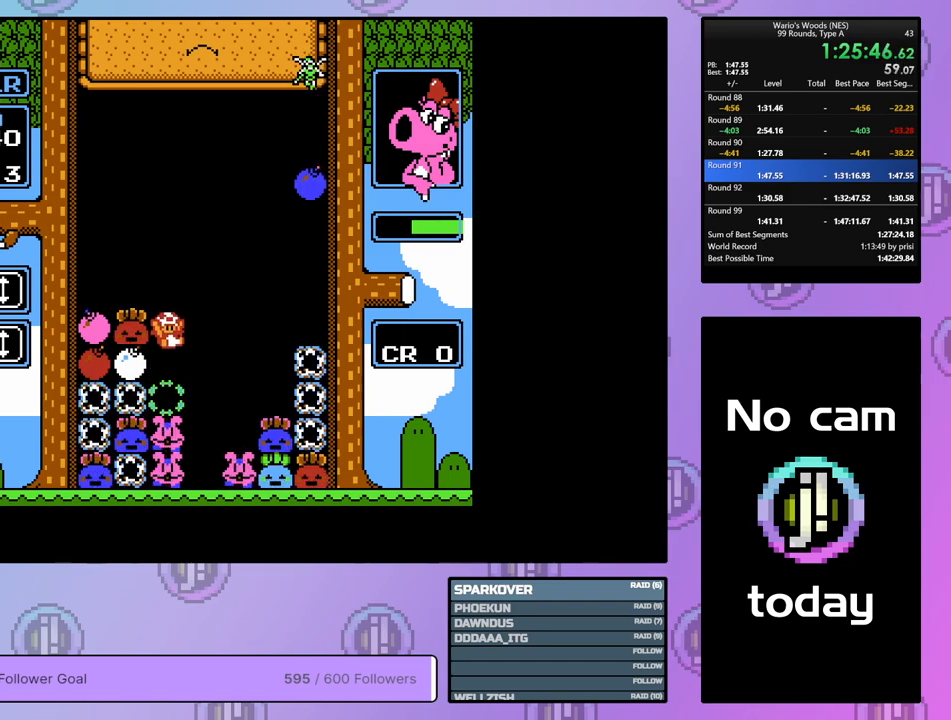
{"buttons": [], "events": [[167, "DPAD_RIGHT", "up"]]}
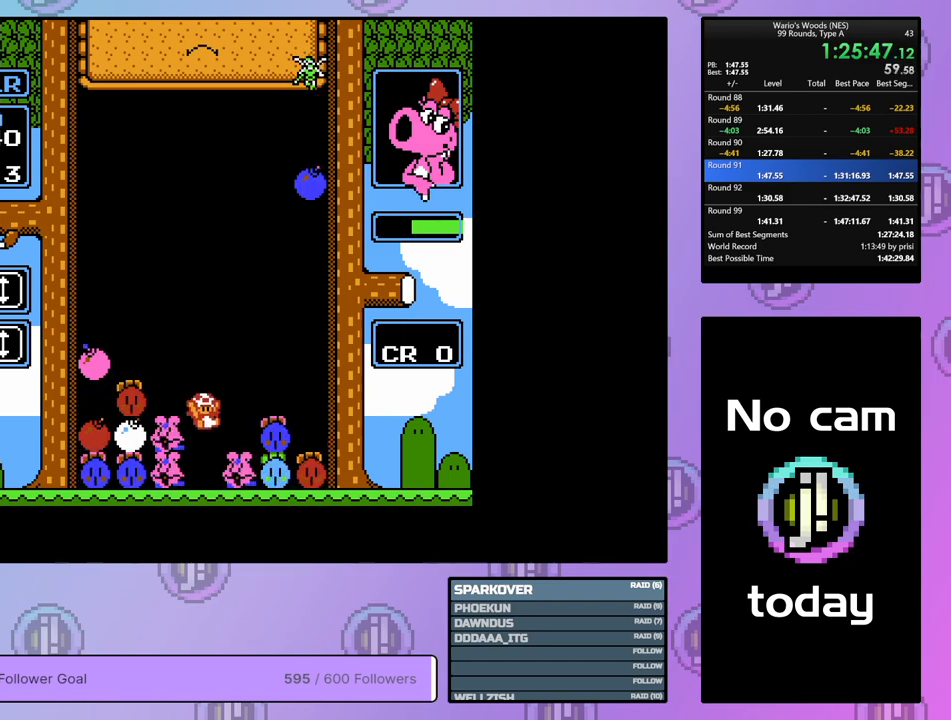
{"buttons": ["DPAD_UP"], "events": [[150, "DPAD_LEFT", "down"], [250, "B", "down"], [283, "DPAD_LEFT", "up"], [467, "B", "up"], [467, "DPAD_UP", "down"]]}
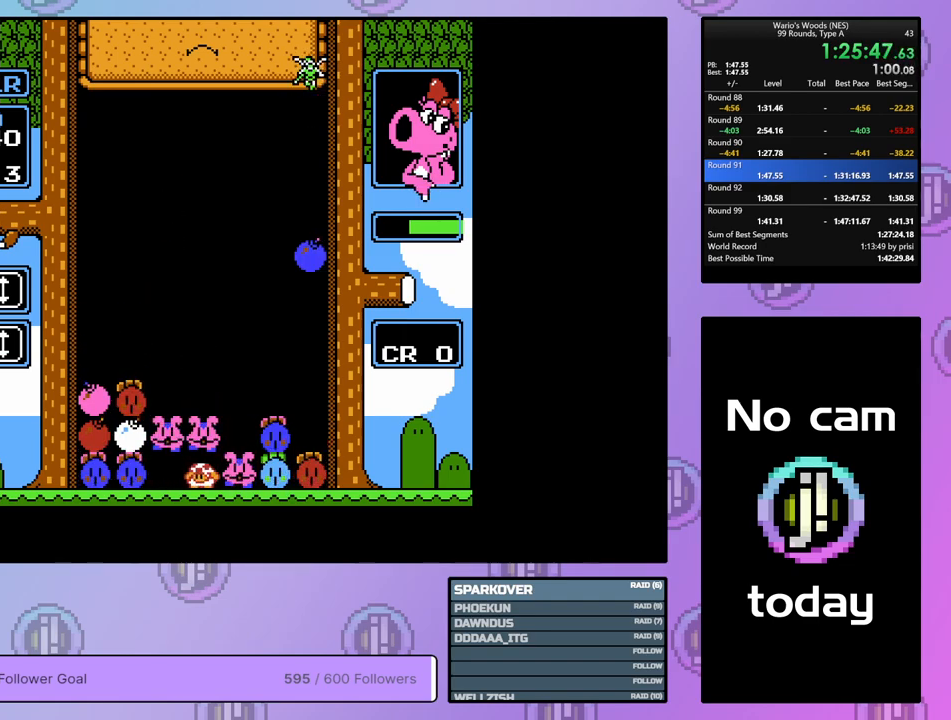
{"buttons": ["A"], "events": [[100, "DPAD_UP", "up"], [167, "DPAD_LEFT", "down"], [367, "A", "down"], [450, "DPAD_LEFT", "up"]]}
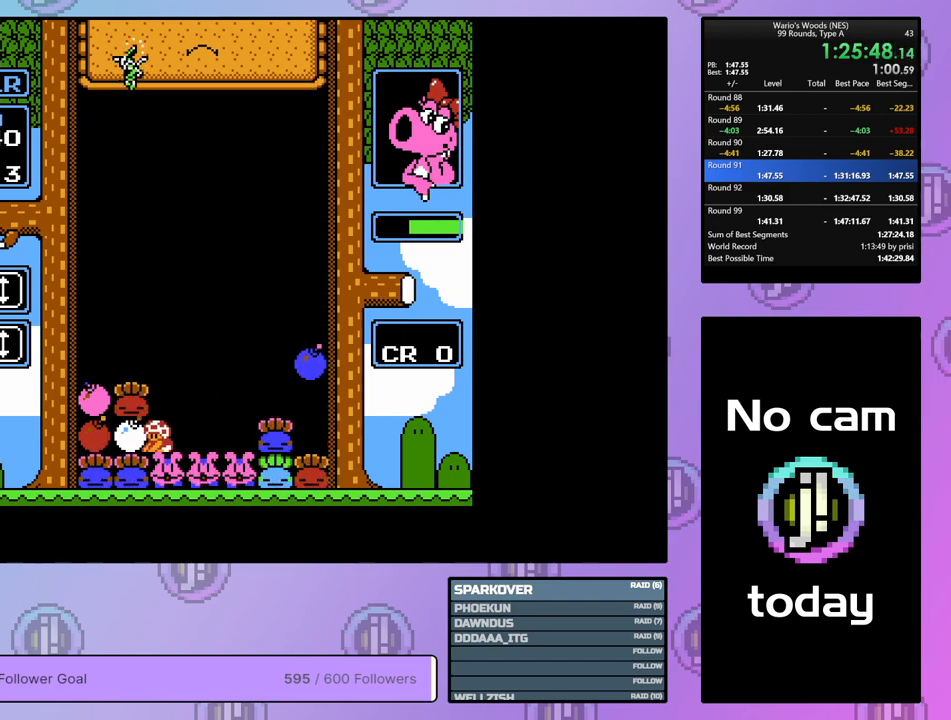
{"buttons": ["B"], "events": [[50, "A", "up"], [67, "DPAD_RIGHT", "down"], [150, "A", "down"], [150, "DPAD_RIGHT", "up"], [283, "DPAD_LEFT", "down"], [317, "A", "up"], [400, "DPAD_LEFT", "up"], [450, "B", "down"]]}
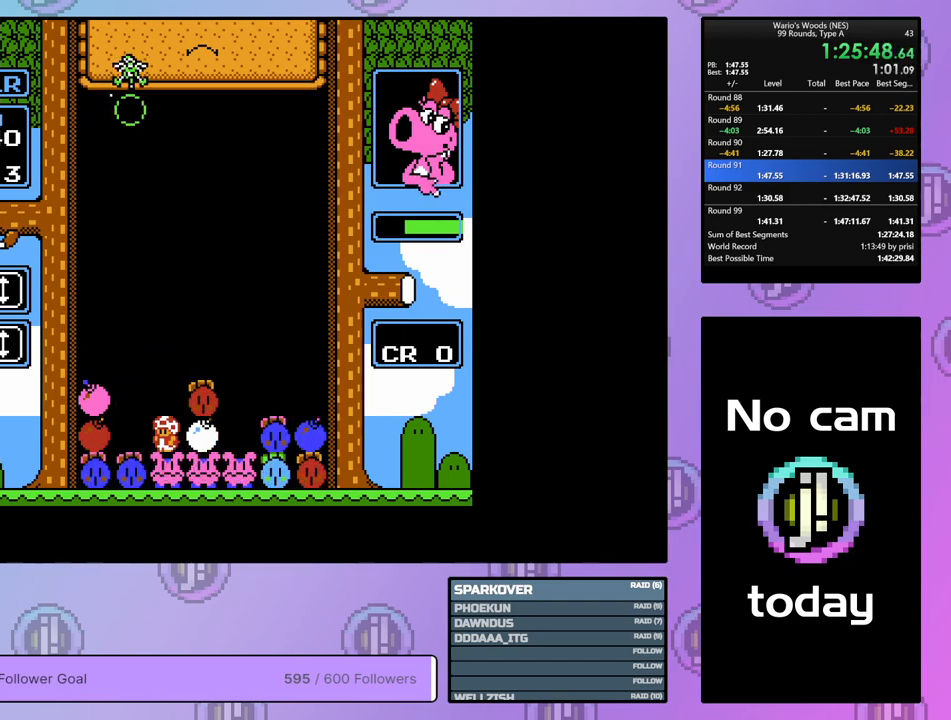
{"buttons": ["DPAD_LEFT"], "events": [[217, "DPAD_UP", "down"], [250, "B", "up"], [350, "DPAD_UP", "up"], [383, "DPAD_LEFT", "down"]]}
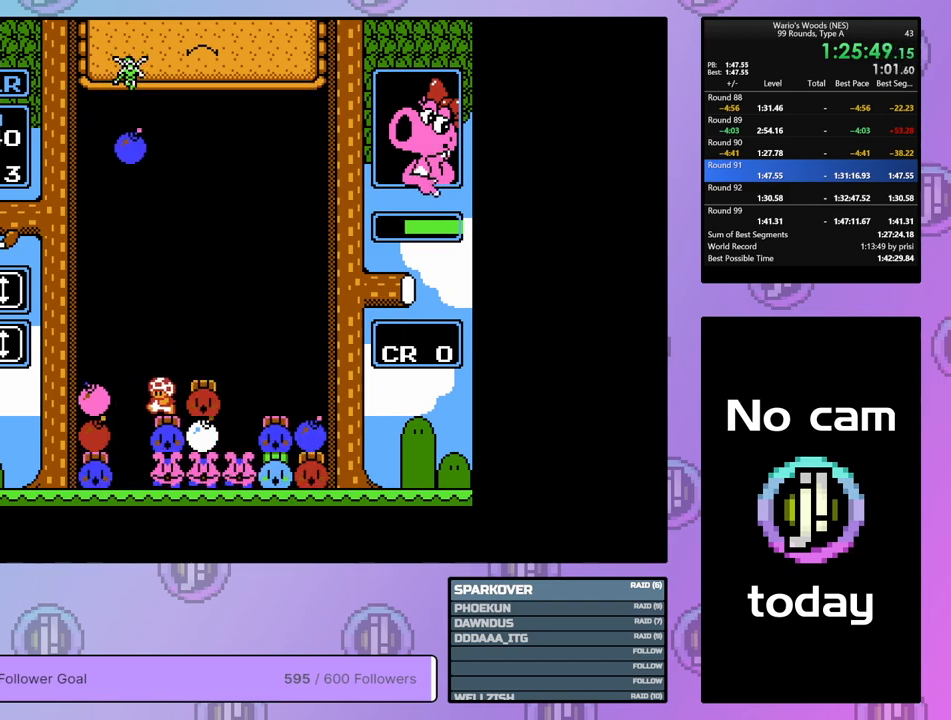
{"buttons": ["DPAD_UP"], "events": [[33, "B", "down"], [67, "DPAD_LEFT", "up"], [317, "DPAD_UP", "down"], [333, "B", "up"]]}
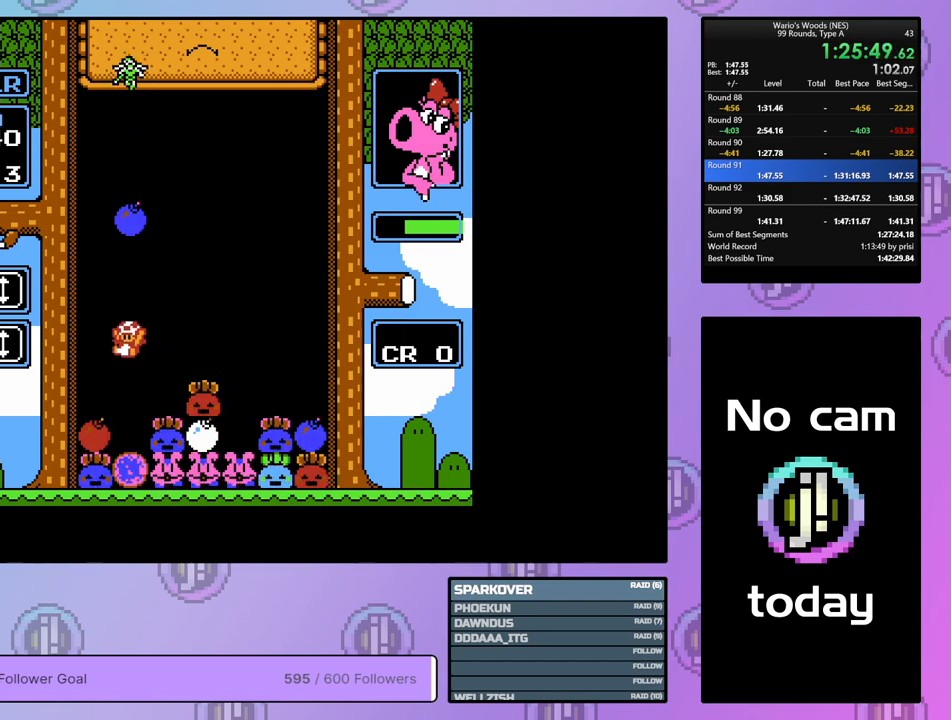
{"buttons": ["DPAD_RIGHT"], "events": [[50, "DPAD_UP", "up"], [83, "DPAD_RIGHT", "down"]]}
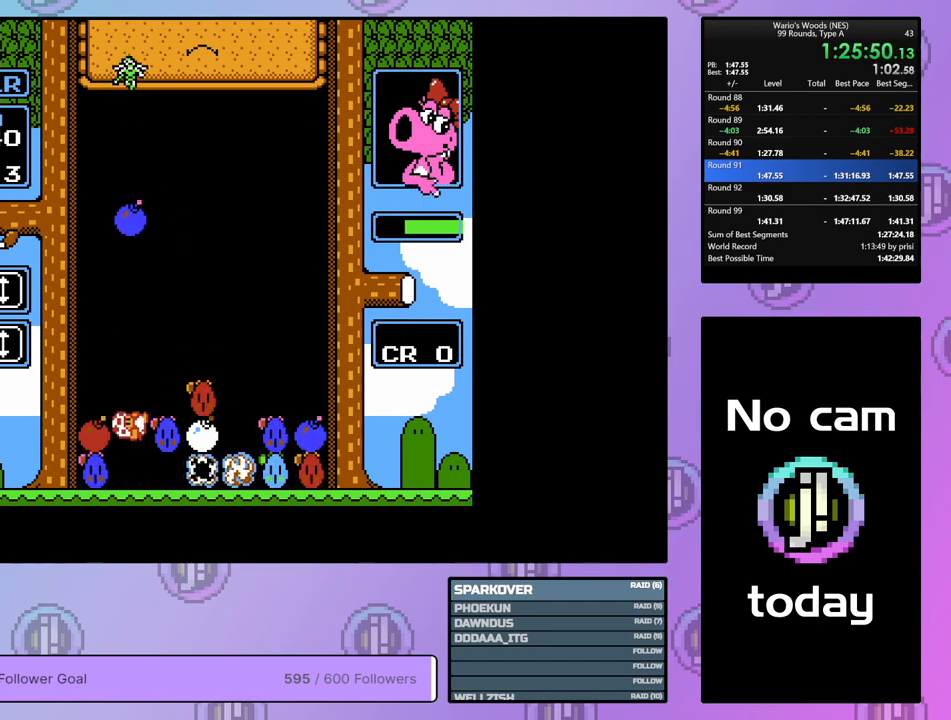
{"buttons": ["DPAD_DOWN"], "events": [[367, "DPAD_RIGHT", "up"], [383, "DPAD_DOWN", "down"]]}
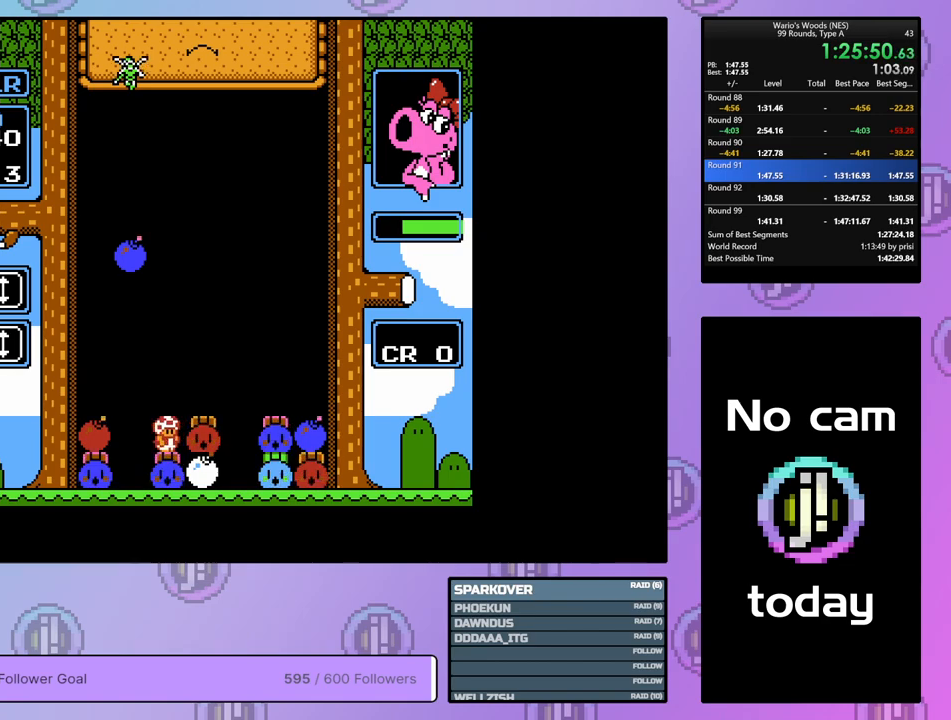
{"buttons": ["DPAD_DOWN"], "events": []}
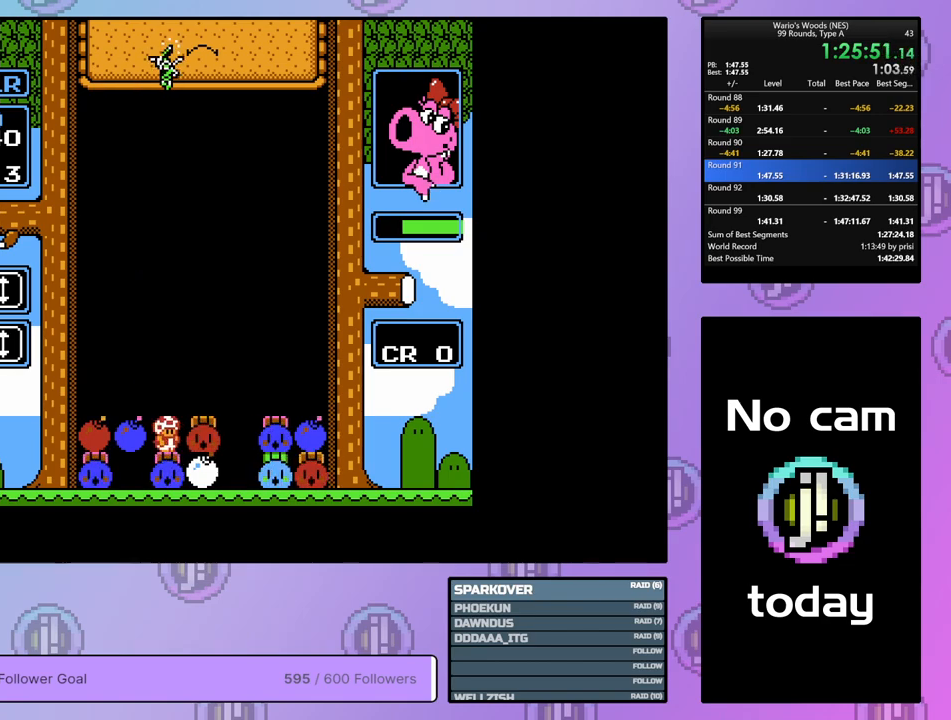
{"buttons": [], "events": [[33, "DPAD_DOWN", "up"]]}
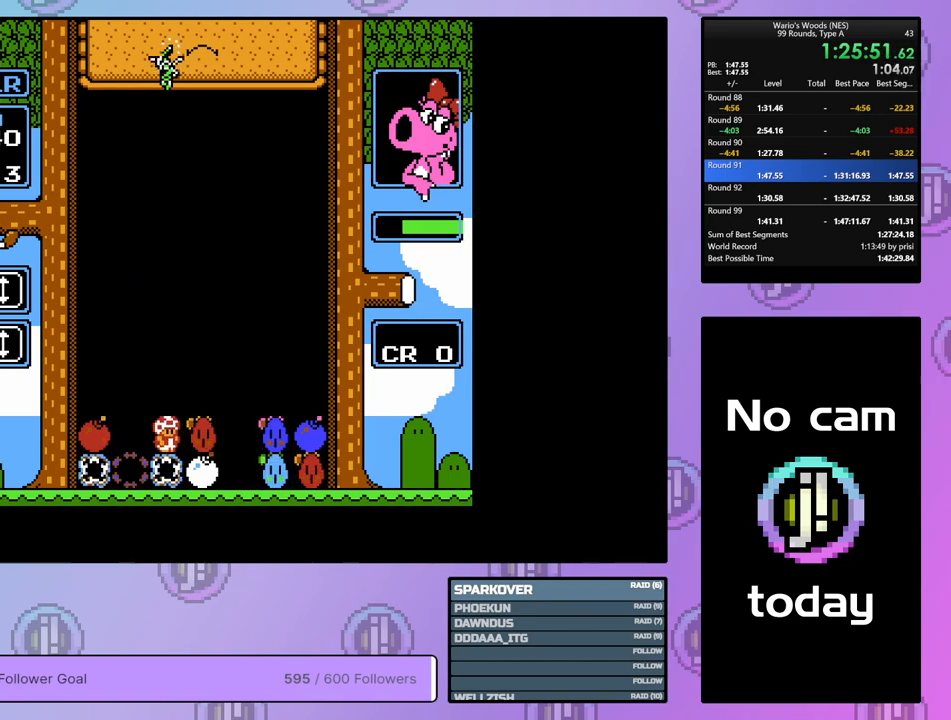
{"buttons": ["B", "DPAD_LEFT"], "events": [[300, "B", "down"], [467, "DPAD_LEFT", "down"]]}
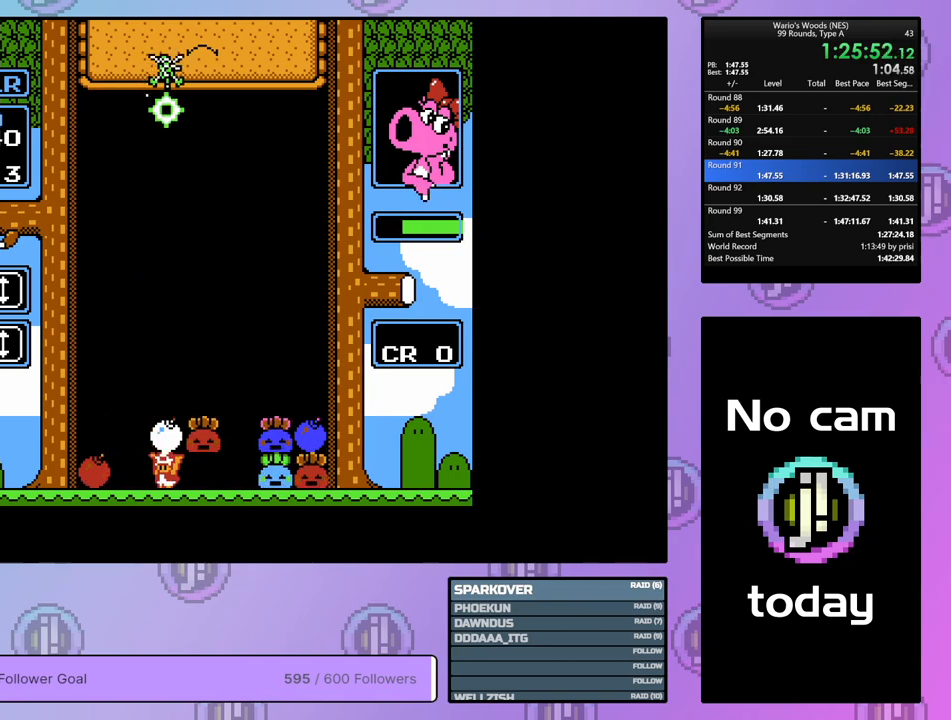
{"buttons": ["B"], "events": [[17, "B", "up"], [83, "DPAD_LEFT", "up"], [217, "DPAD_LEFT", "down"], [350, "DPAD_LEFT", "up"], [367, "B", "down"]]}
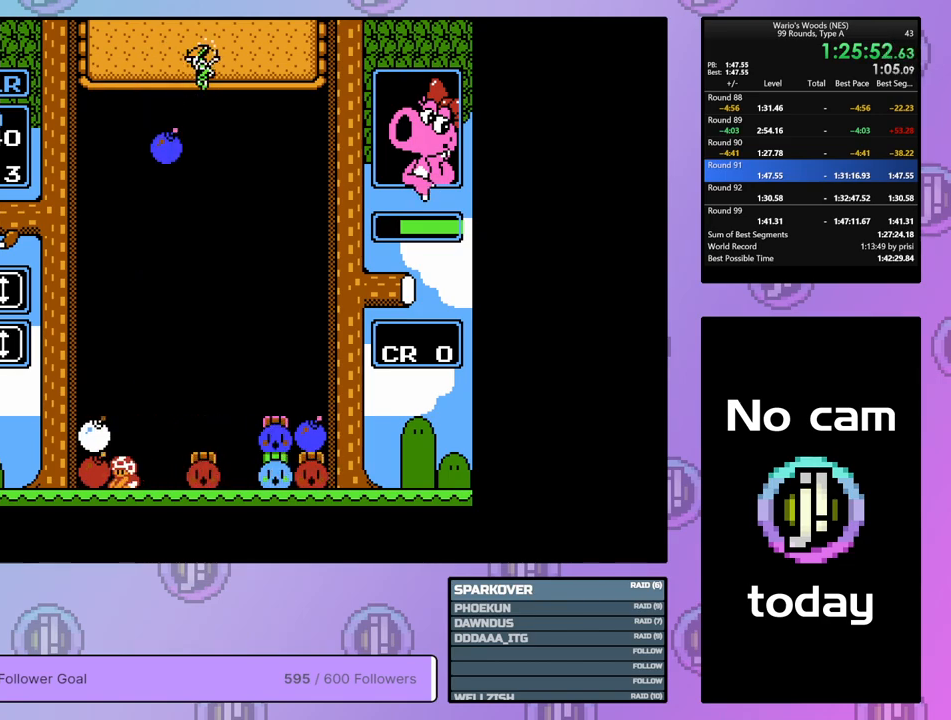
{"buttons": ["DPAD_RIGHT"], "events": [[17, "B", "up"], [117, "B", "down"], [233, "DPAD_RIGHT", "down"], [267, "B", "up"]]}
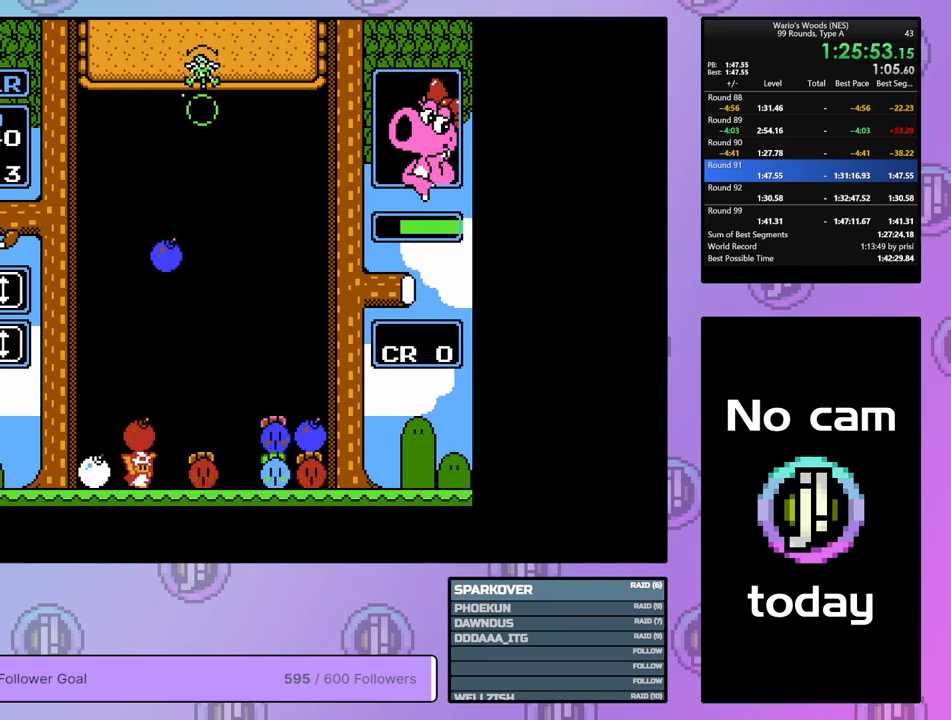
{"buttons": ["DPAD_DOWN"], "events": [[67, "DPAD_RIGHT", "up"], [200, "DPAD_UP", "down"], [317, "DPAD_UP", "up"], [383, "DPAD_DOWN", "down"]]}
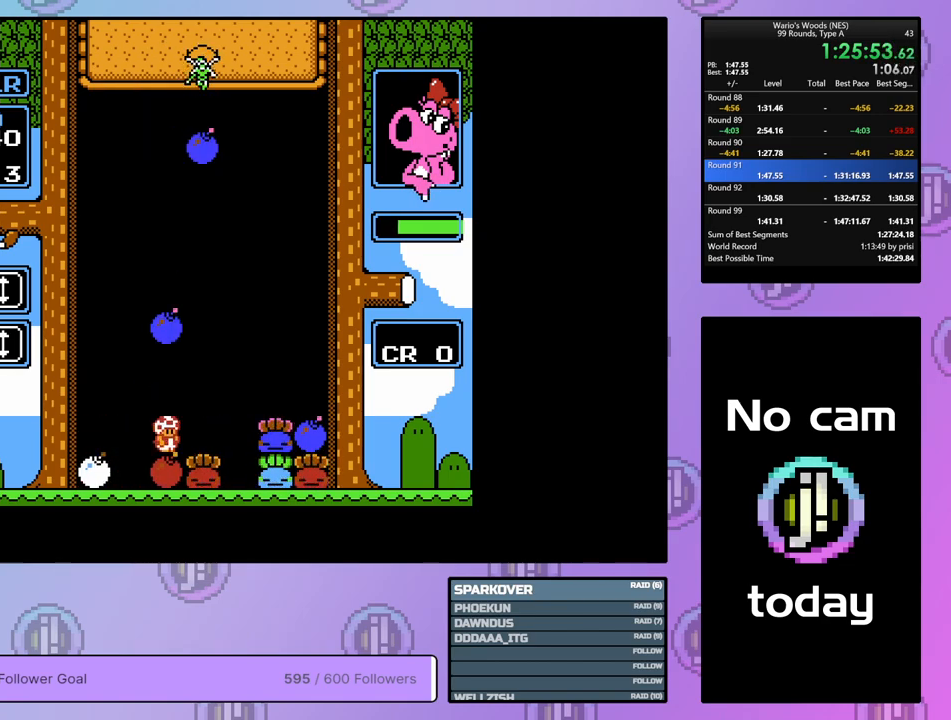
{"buttons": [], "events": [[250, "DPAD_DOWN", "up"], [367, "DPAD_RIGHT", "down"], [483, "DPAD_RIGHT", "up"]]}
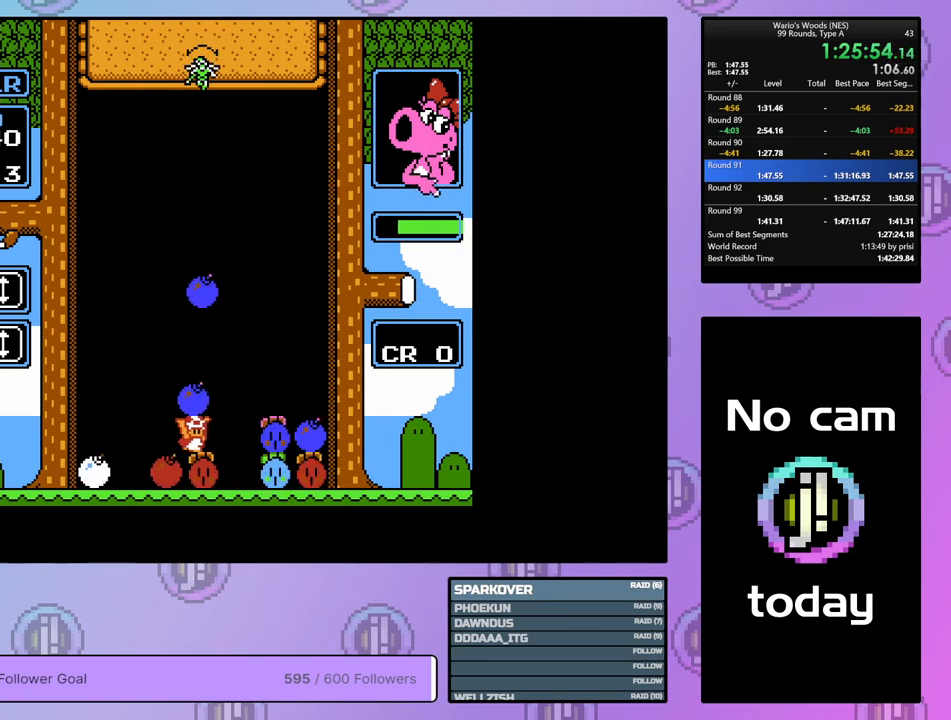
{"buttons": ["DPAD_RIGHT"], "events": [[83, "DPAD_UP", "down"], [233, "DPAD_UP", "up"], [433, "DPAD_RIGHT", "down"]]}
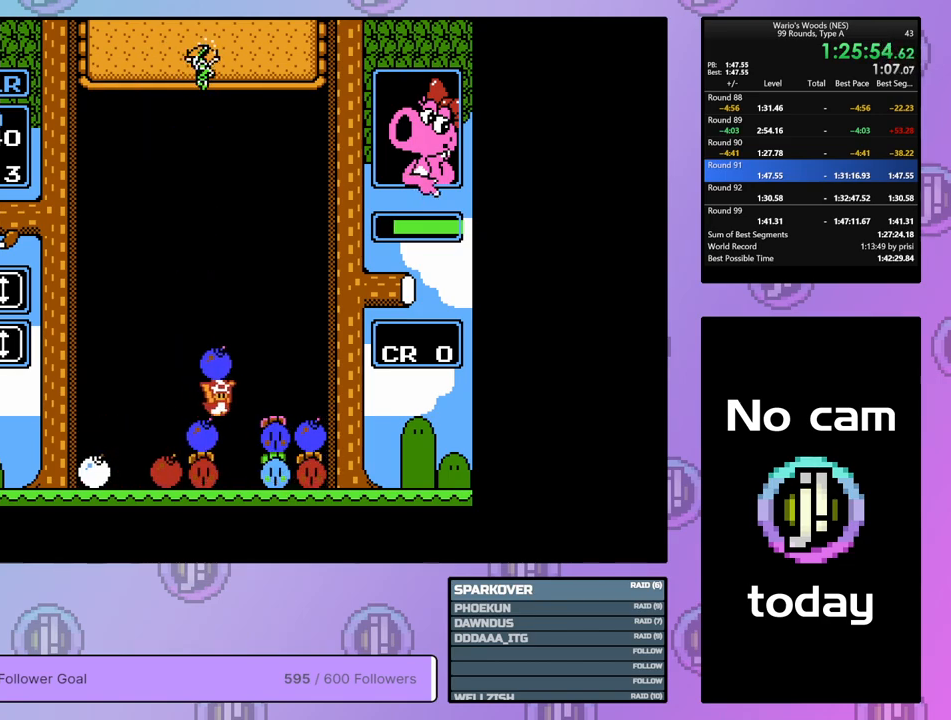
{"buttons": [], "events": [[33, "DPAD_RIGHT", "up"]]}
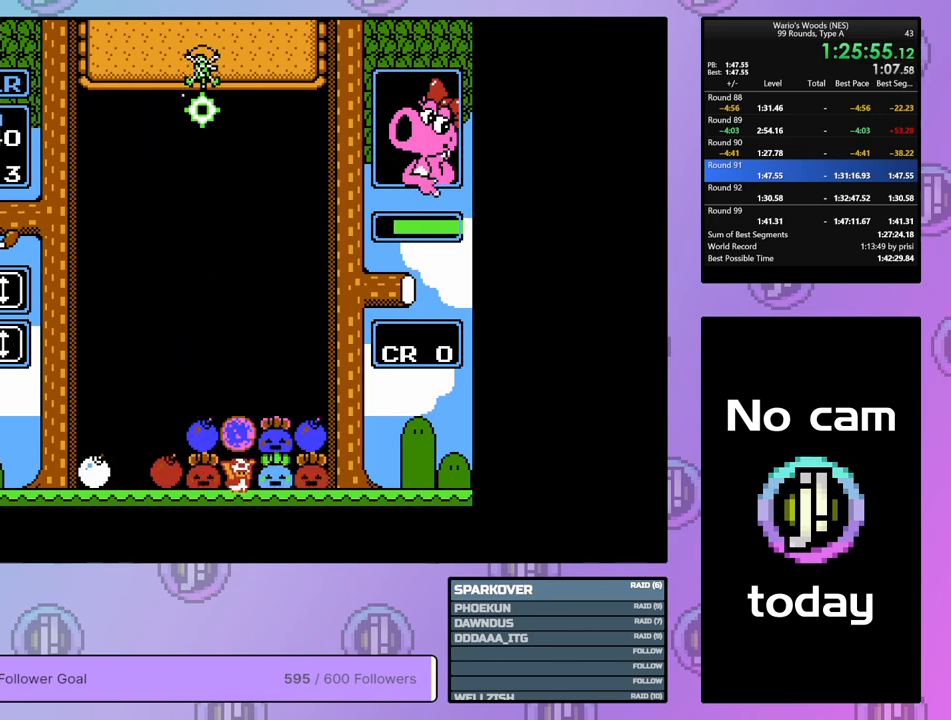
{"buttons": [], "events": []}
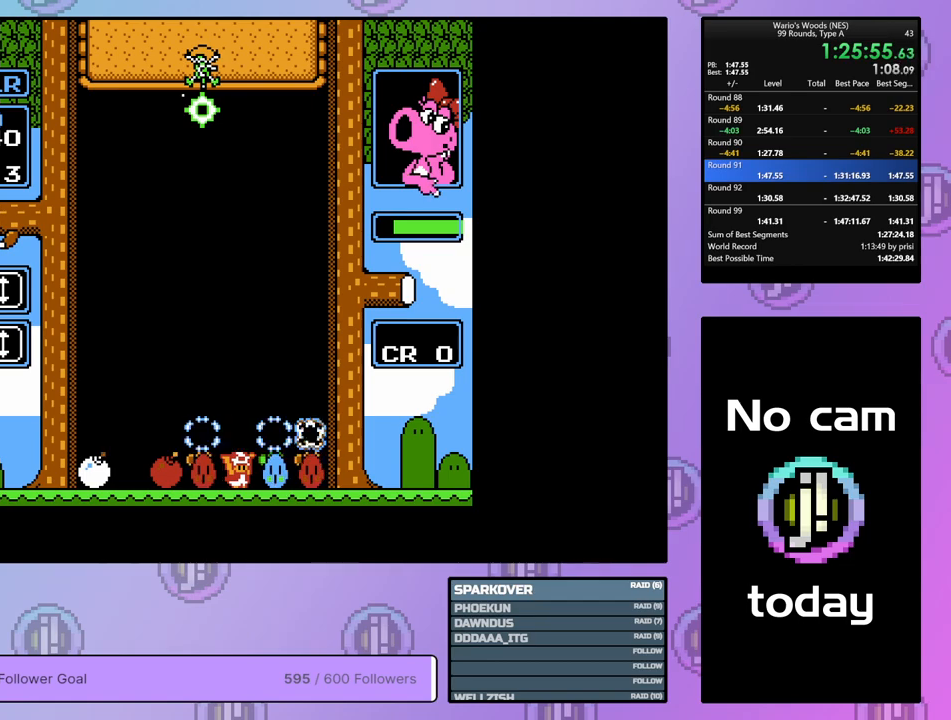
{"buttons": ["DPAD_RIGHT"], "events": [[167, "B", "down"], [367, "DPAD_RIGHT", "down"], [417, "B", "up"]]}
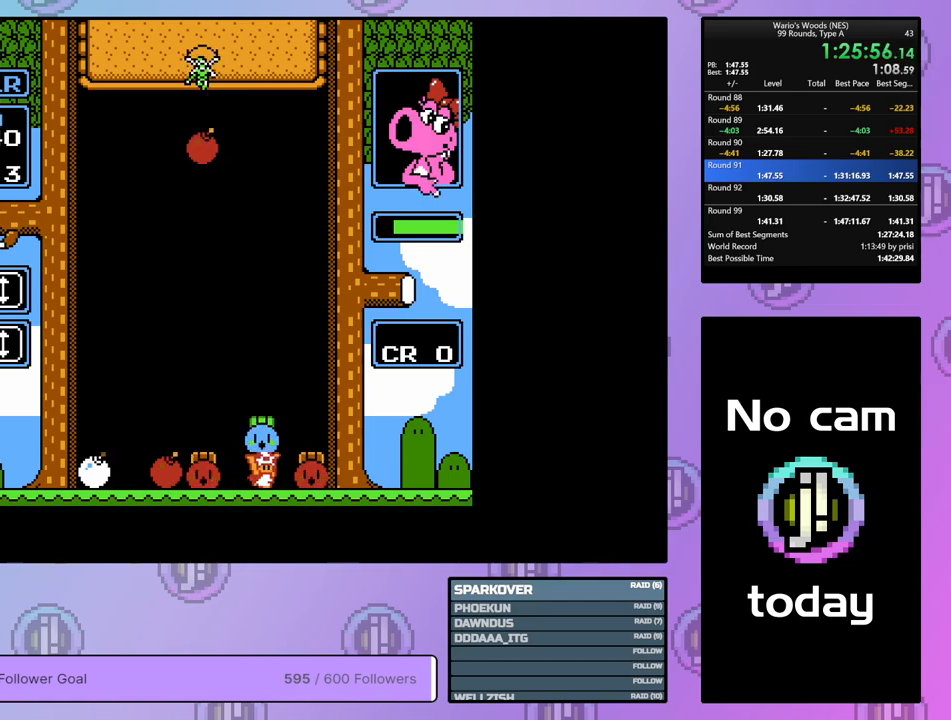
{"buttons": ["DPAD_LEFT"], "events": [[50, "B", "down"], [83, "DPAD_RIGHT", "up"], [217, "B", "up"], [300, "B", "down"], [450, "B", "up"], [483, "DPAD_LEFT", "down"]]}
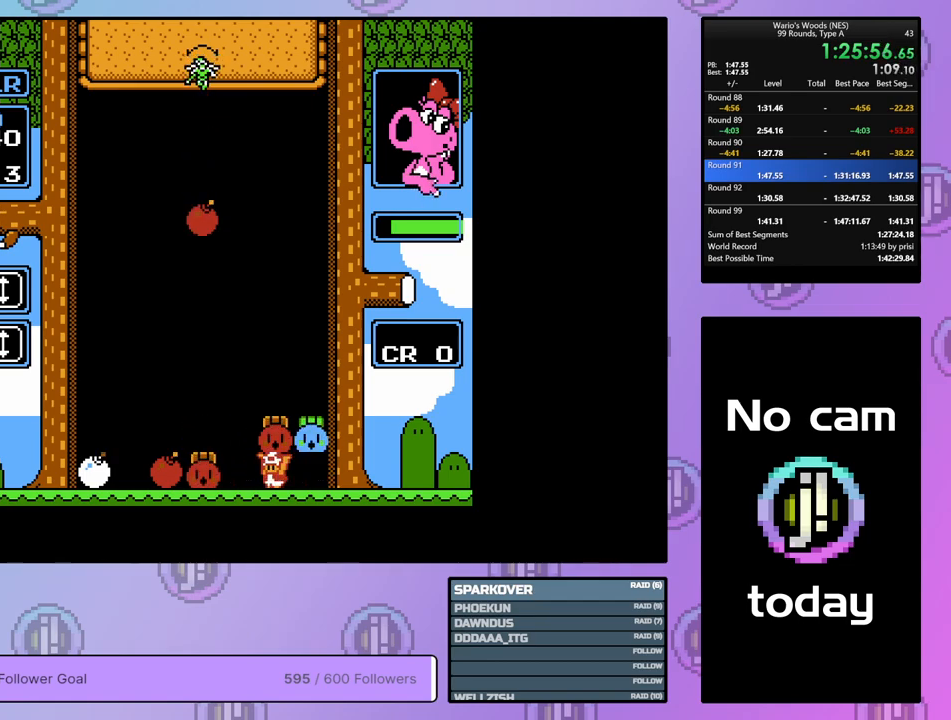
{"buttons": ["DPAD_RIGHT"], "events": [[317, "DPAD_LEFT", "up"], [467, "DPAD_RIGHT", "down"]]}